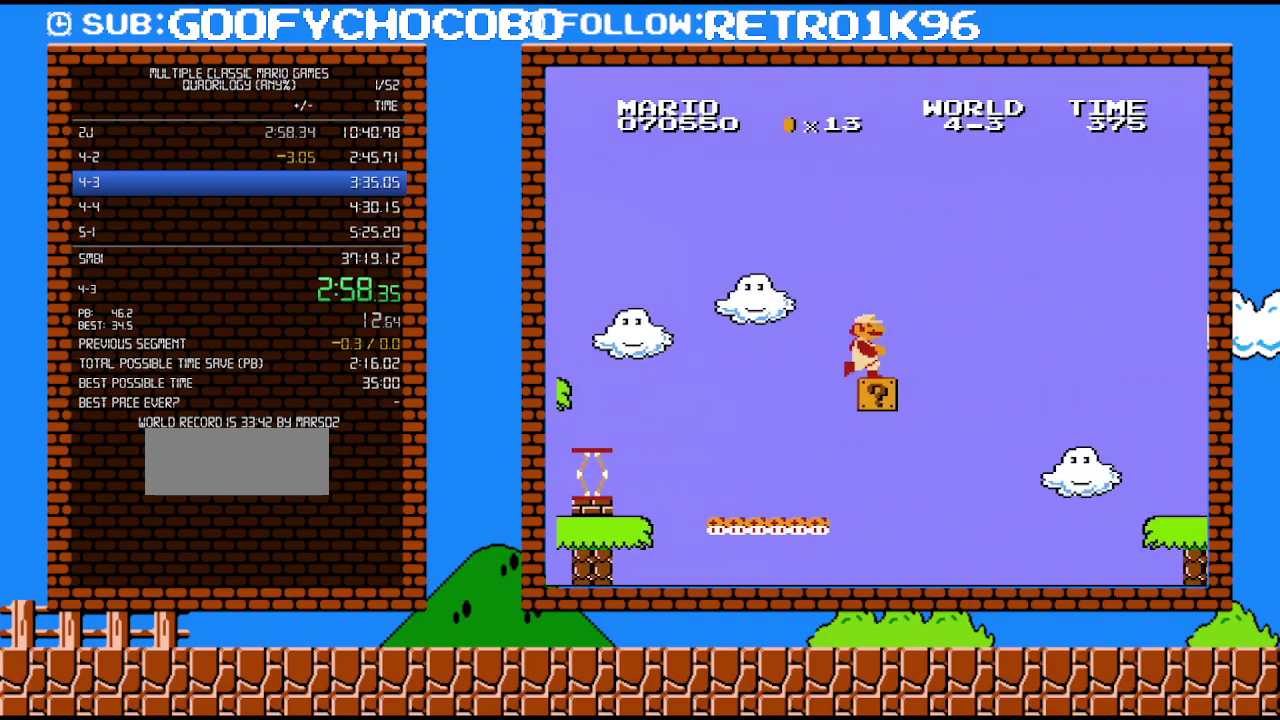
Gameplay with a controller (Nintendo layout); each line is a JSON object with the inputs held at the frame after it. "events" lists button and stick changes between this image and that frame as [ms after this image, input, new state], when the widget could be followed in between. Not read: L3 R3.
{"buttons": ["B", "DPAD_RIGHT"], "events": [[233, "A", "down"], [483, "A", "up"]]}
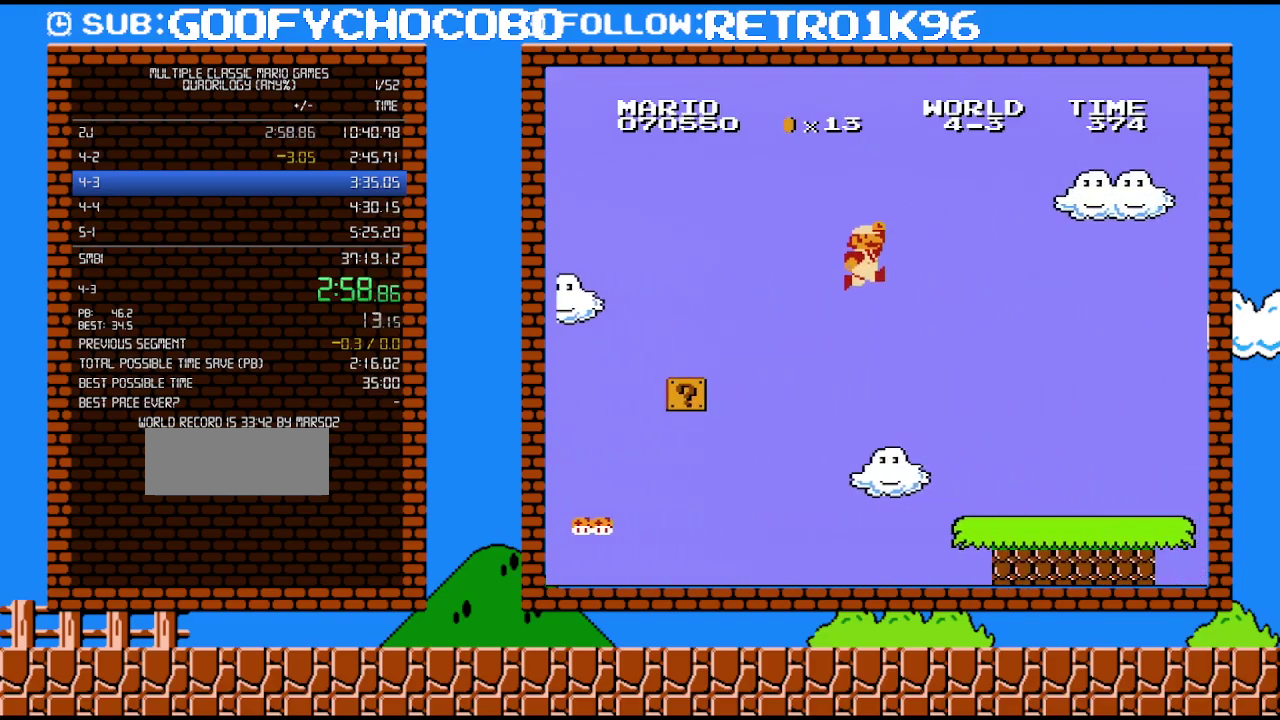
{"buttons": ["B", "DPAD_RIGHT"], "events": []}
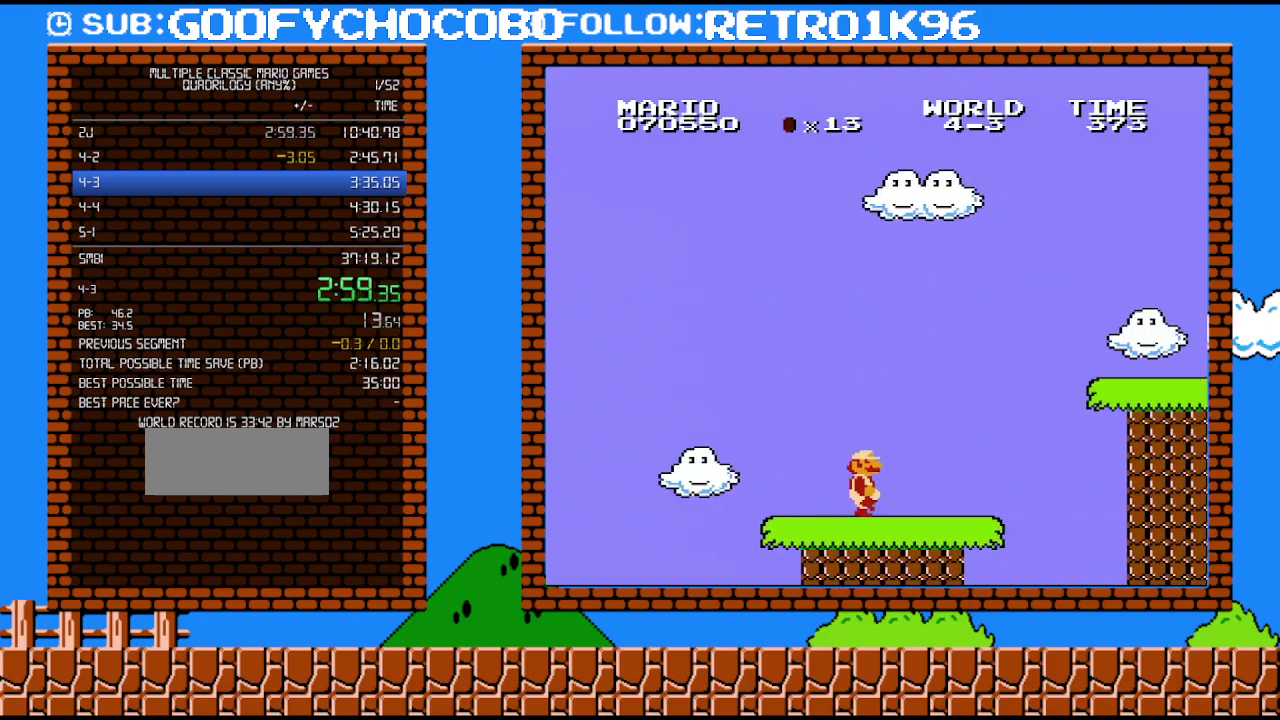
{"buttons": ["A", "B", "DPAD_RIGHT"], "events": [[300, "A", "down"]]}
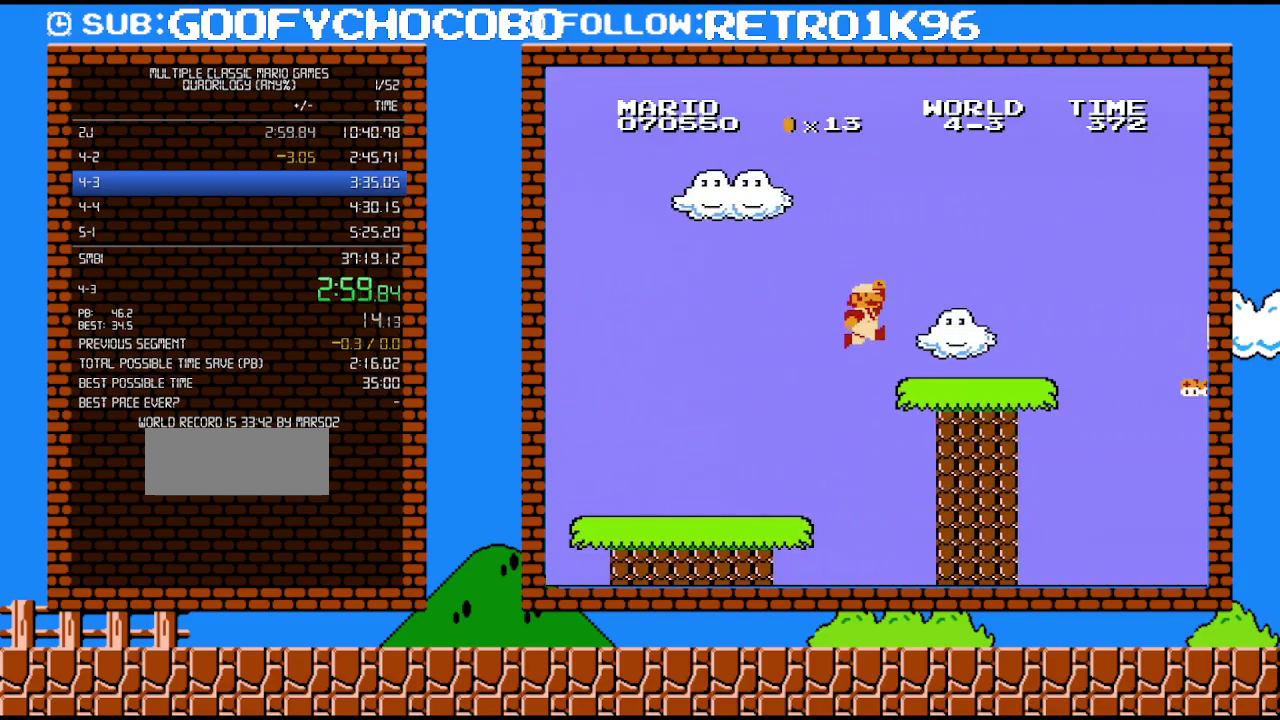
{"buttons": ["A", "B", "DPAD_RIGHT"], "events": [[167, "A", "up"], [450, "A", "down"]]}
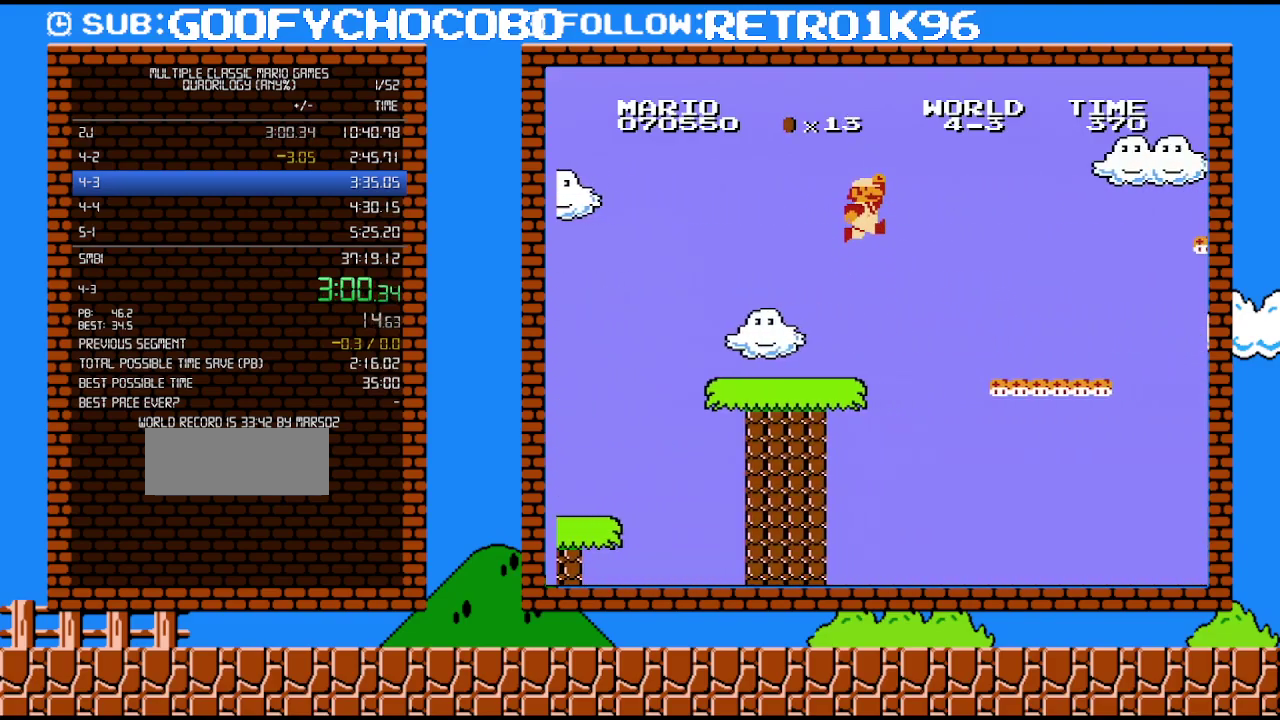
{"buttons": ["B", "DPAD_RIGHT"], "events": [[167, "A", "up"]]}
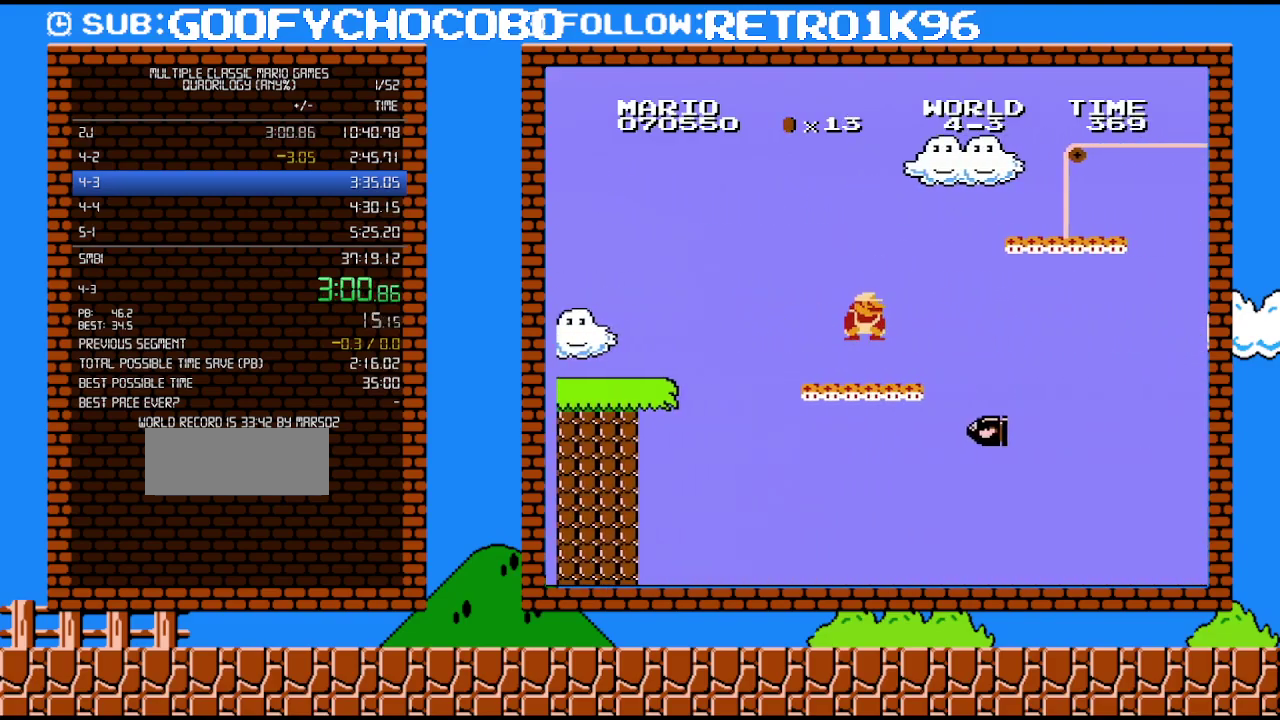
{"buttons": ["A", "B", "DPAD_RIGHT"], "events": [[83, "DPAD_DOWN", "down"], [117, "DPAD_RIGHT", "up"], [167, "A", "down"], [200, "DPAD_RIGHT", "down"], [233, "DPAD_DOWN", "up"], [267, "DPAD_UP", "down"], [417, "DPAD_UP", "up"]]}
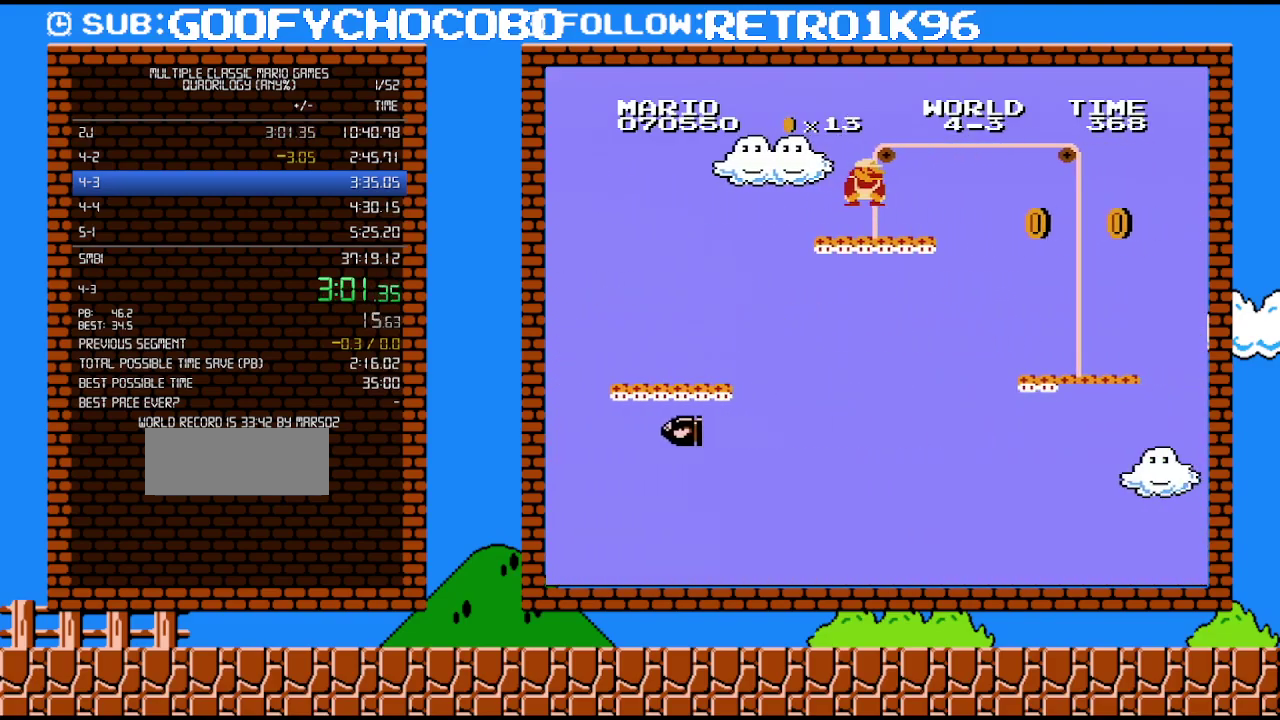
{"buttons": ["B", "DPAD_RIGHT"], "events": [[300, "A", "up"]]}
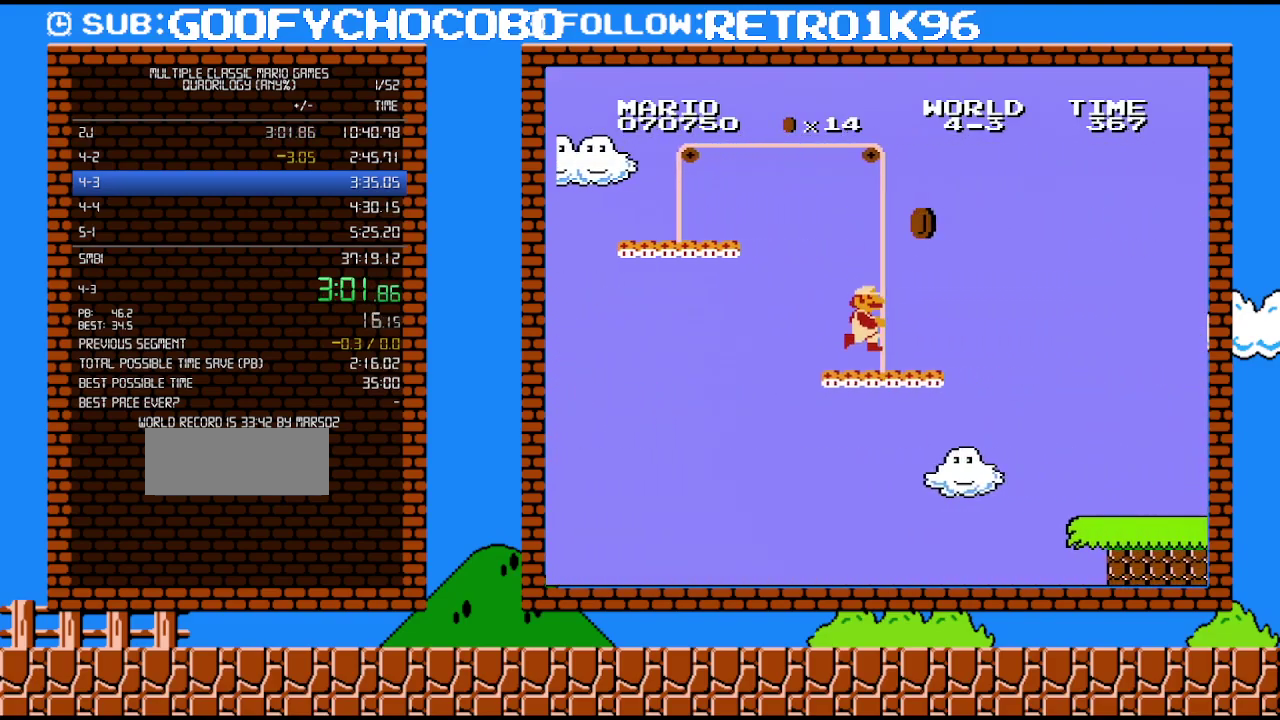
{"buttons": ["B", "DPAD_RIGHT"], "events": []}
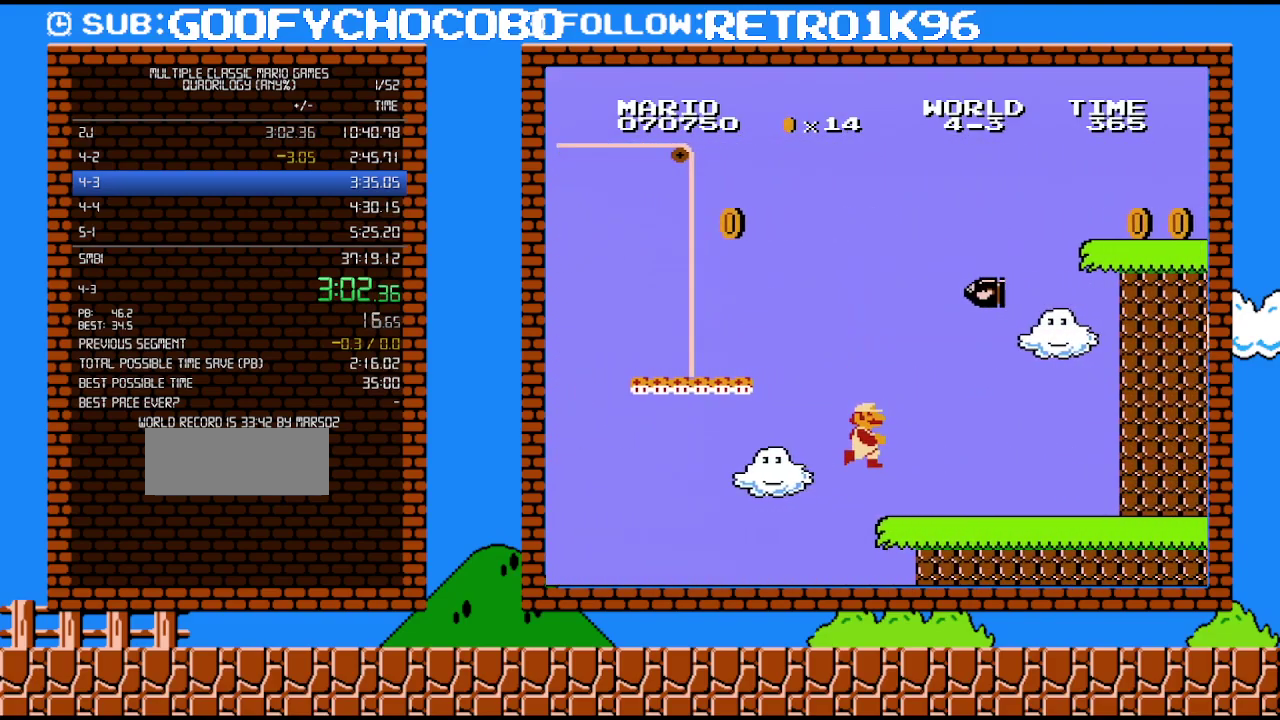
{"buttons": ["B", "DPAD_RIGHT"], "events": []}
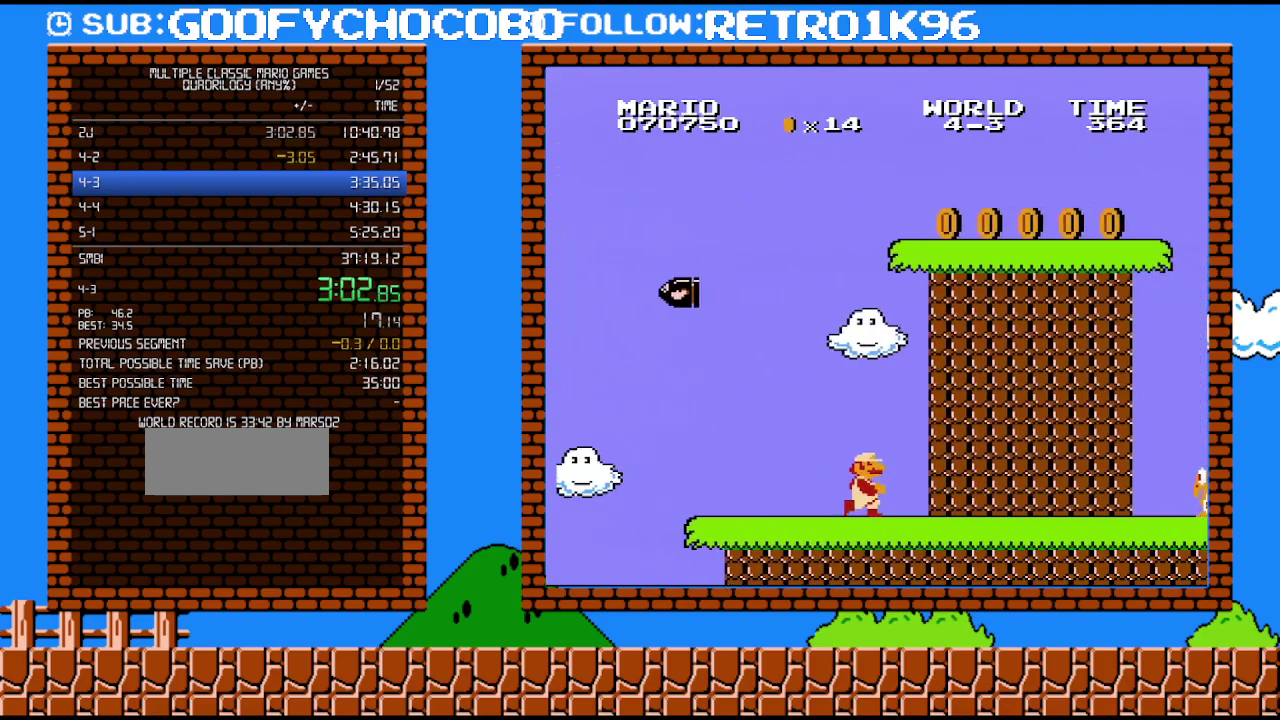
{"buttons": ["B", "DPAD_RIGHT"], "events": []}
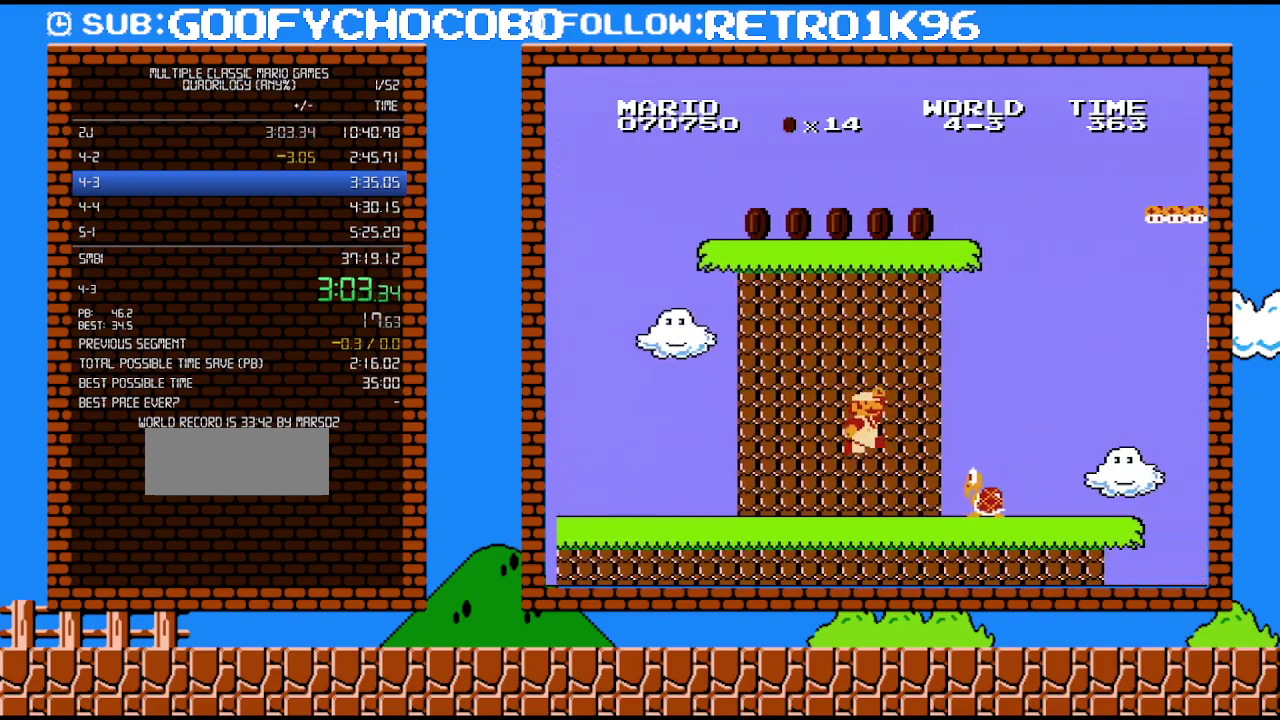
{"buttons": ["B", "DPAD_RIGHT"], "events": [[133, "A", "down"], [367, "A", "up"]]}
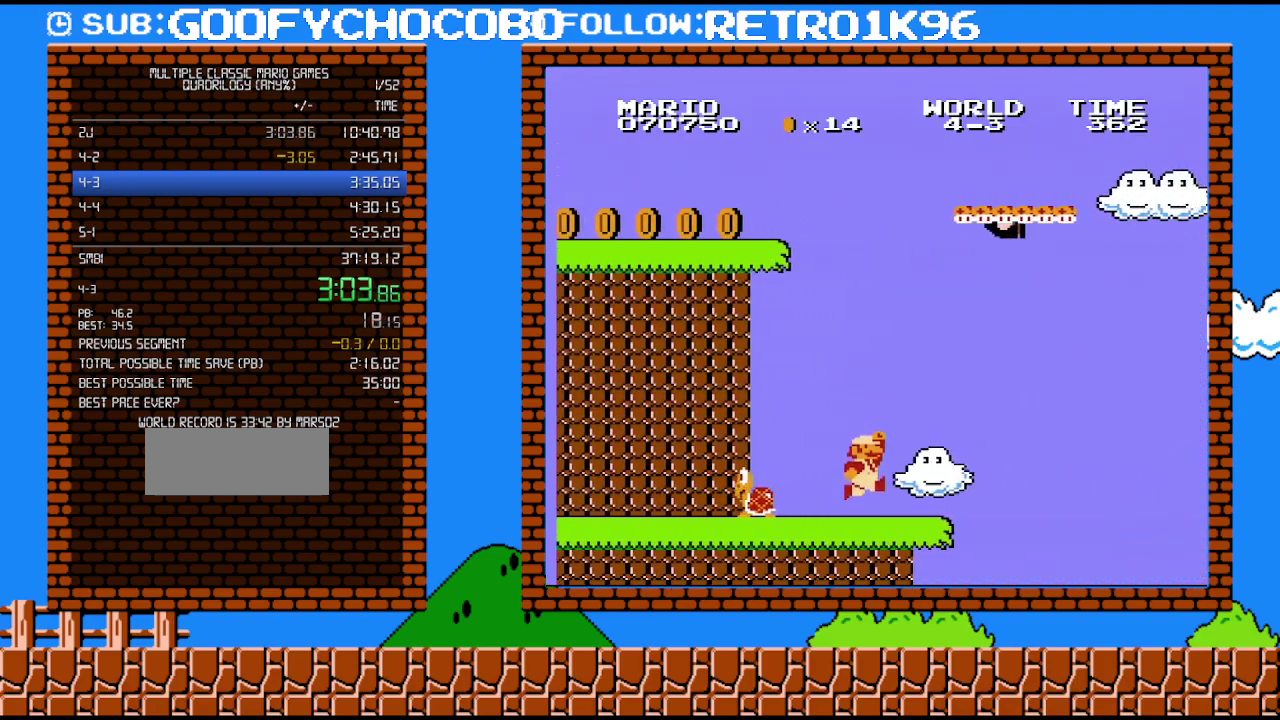
{"buttons": ["B", "DPAD_RIGHT"], "events": []}
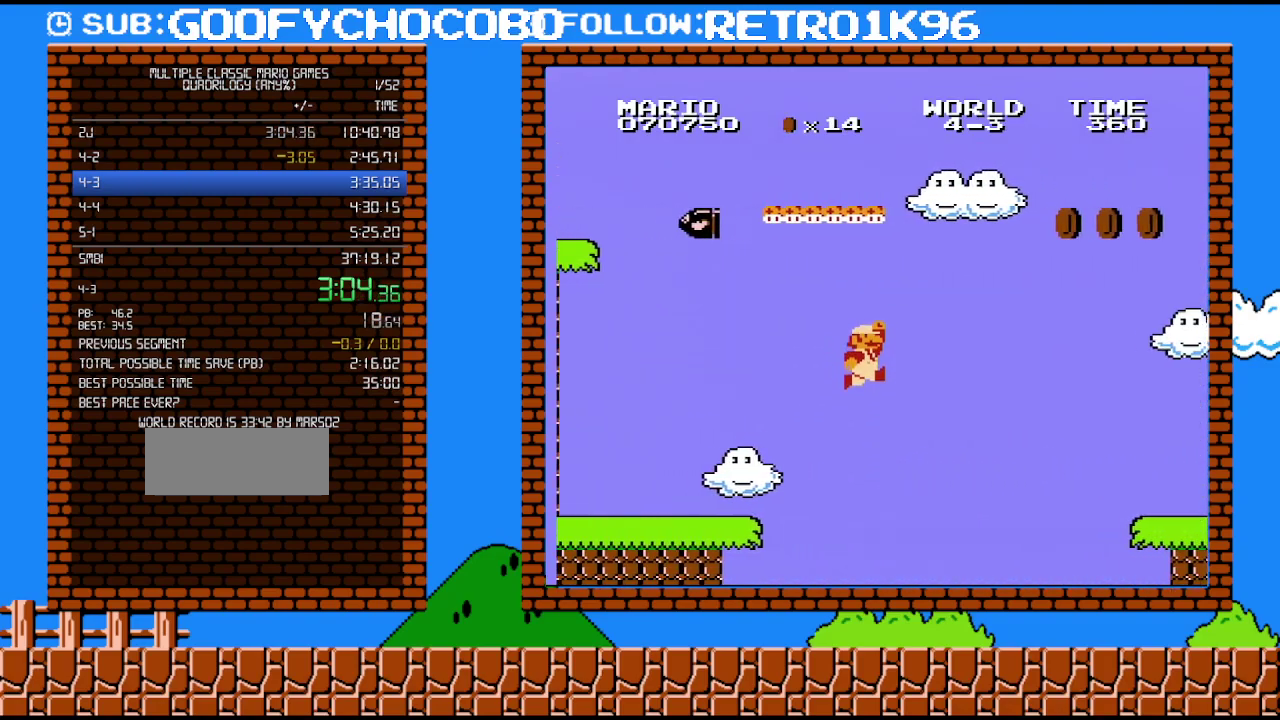
{"buttons": ["A", "B", "DPAD_UP", "DPAD_RIGHT"], "events": [[17, "A", "down"], [17, "DPAD_UP", "down"]]}
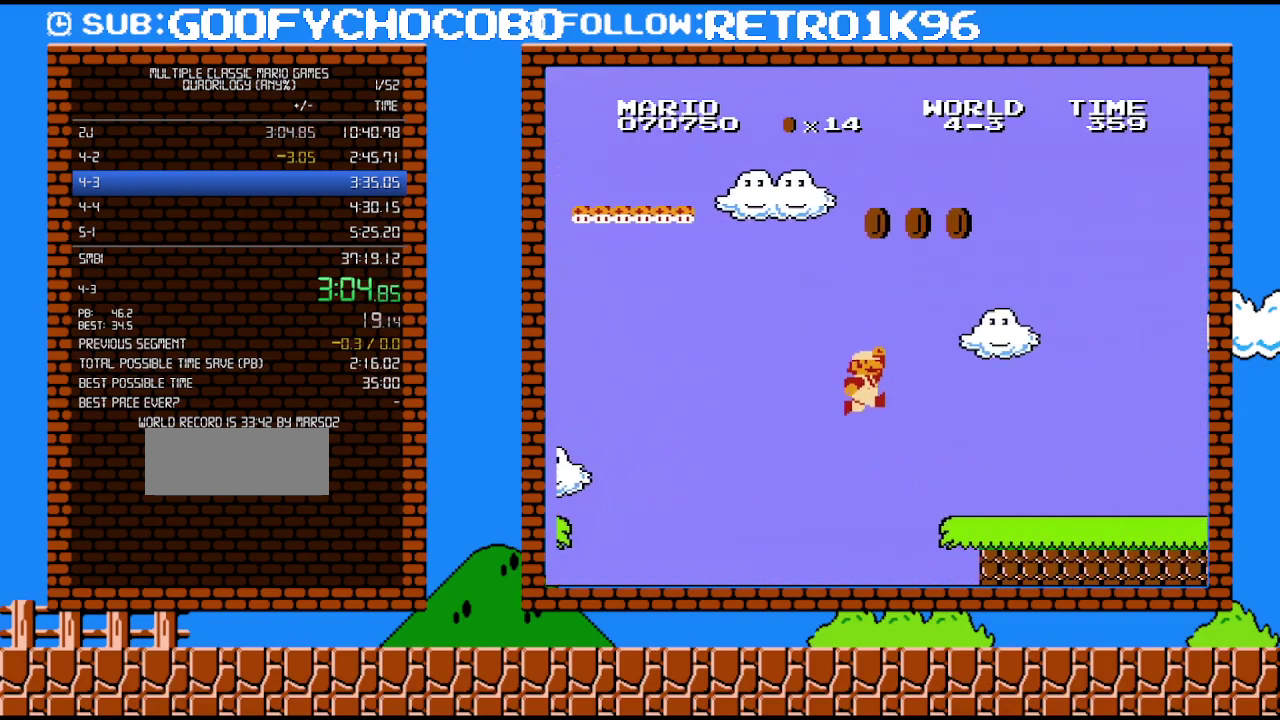
{"buttons": ["B", "DPAD_RIGHT"], "events": [[267, "DPAD_UP", "up"], [367, "A", "up"]]}
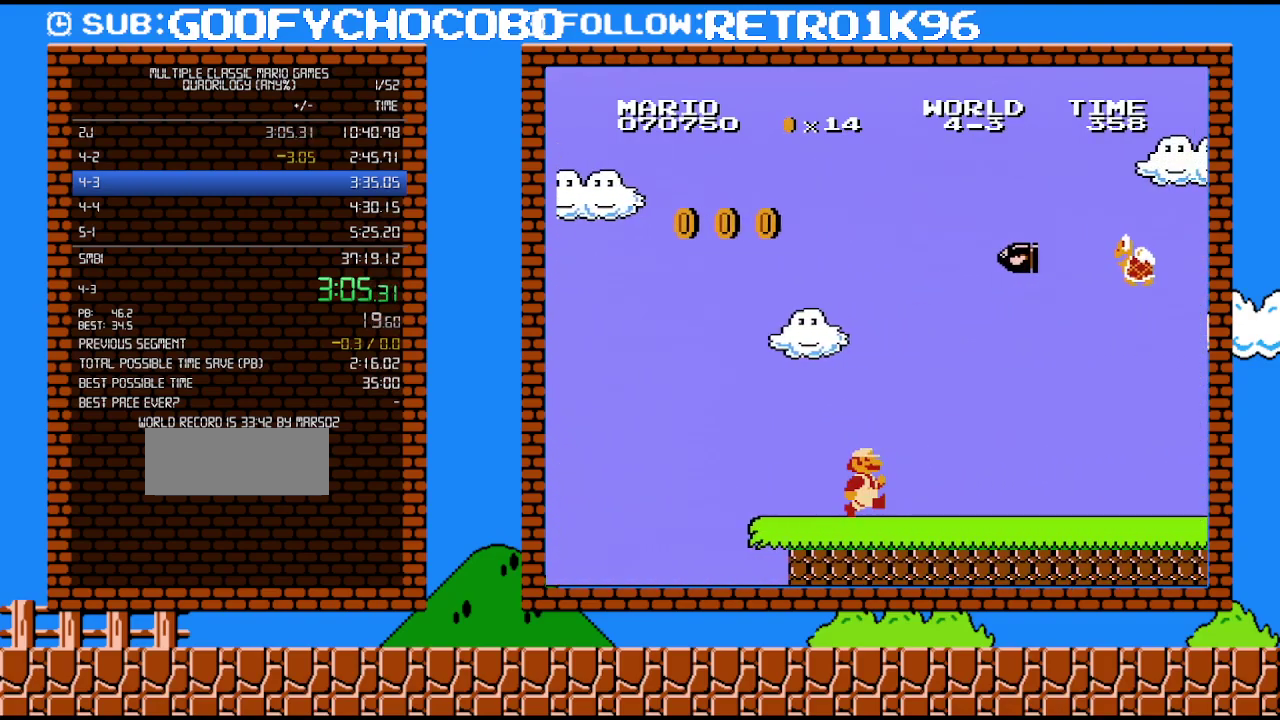
{"buttons": ["B", "DPAD_RIGHT"], "events": [[233, "DPAD_UP", "down"], [350, "DPAD_UP", "up"]]}
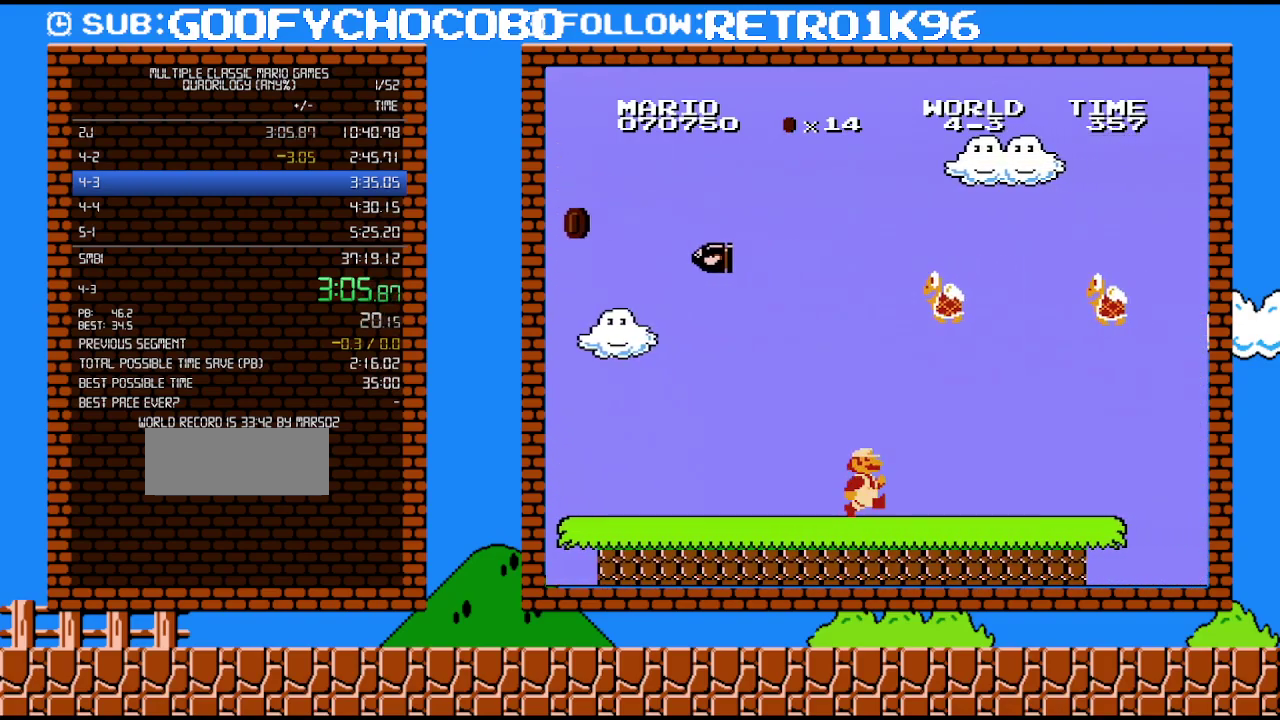
{"buttons": ["B", "DPAD_RIGHT"], "events": []}
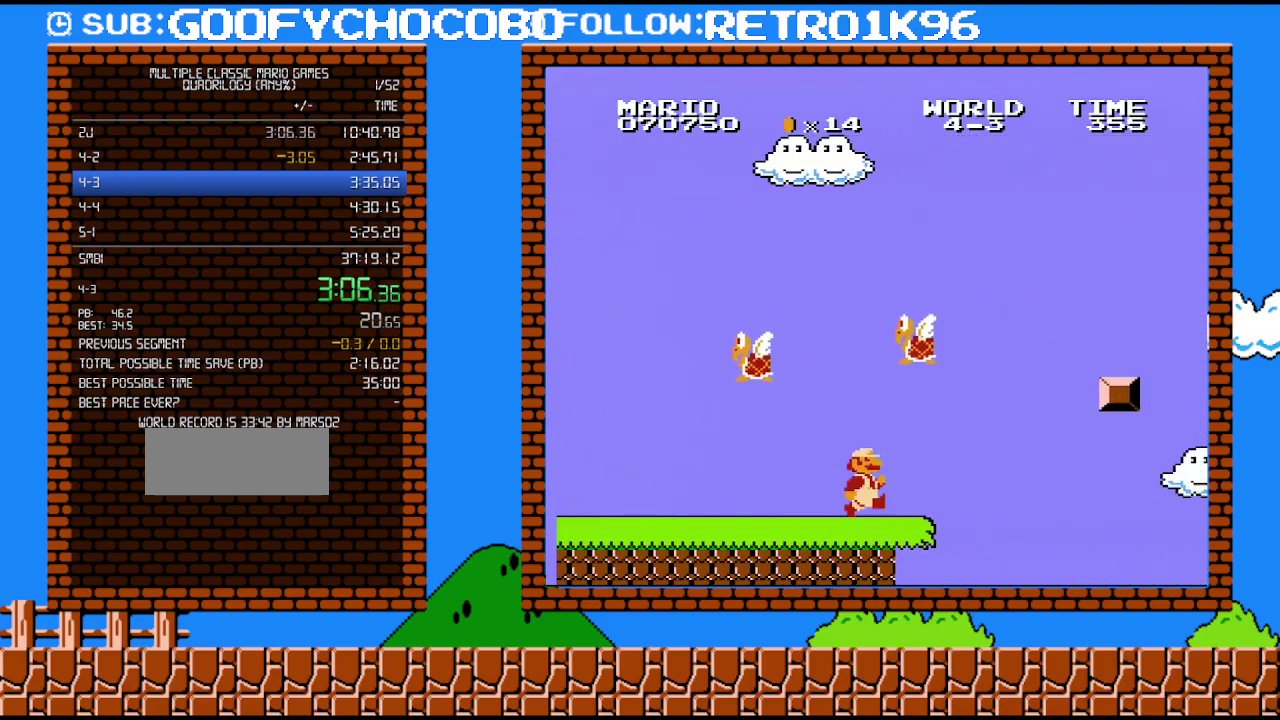
{"buttons": ["A", "B", "DPAD_RIGHT"], "events": [[167, "DPAD_UP", "down"], [300, "DPAD_DOWN", "down"], [300, "DPAD_UP", "up"], [333, "DPAD_RIGHT", "up"], [350, "A", "down"], [417, "DPAD_RIGHT", "down"], [450, "DPAD_DOWN", "up"]]}
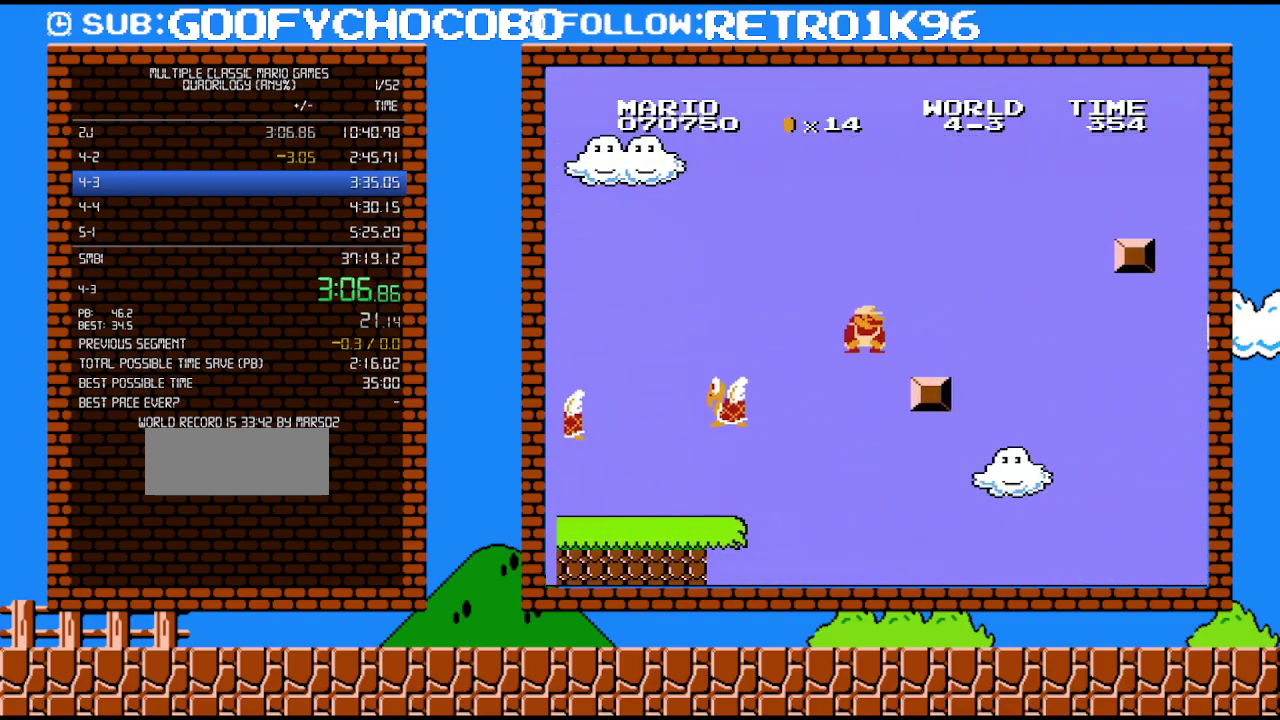
{"buttons": ["A", "B", "DPAD_RIGHT"], "events": [[83, "DPAD_UP", "down"], [233, "A", "up"], [233, "DPAD_UP", "up"], [450, "A", "down"]]}
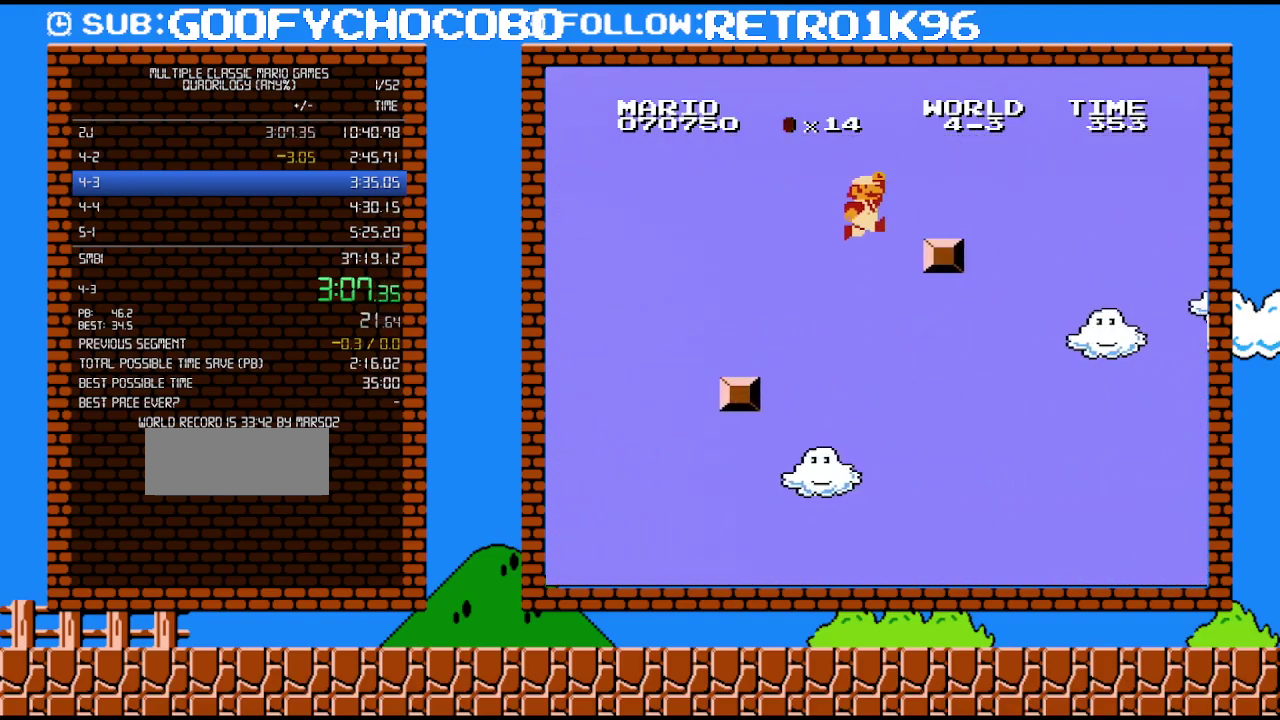
{"buttons": ["B", "DPAD_RIGHT"], "events": [[17, "DPAD_UP", "down"], [200, "DPAD_UP", "up"], [267, "A", "up"]]}
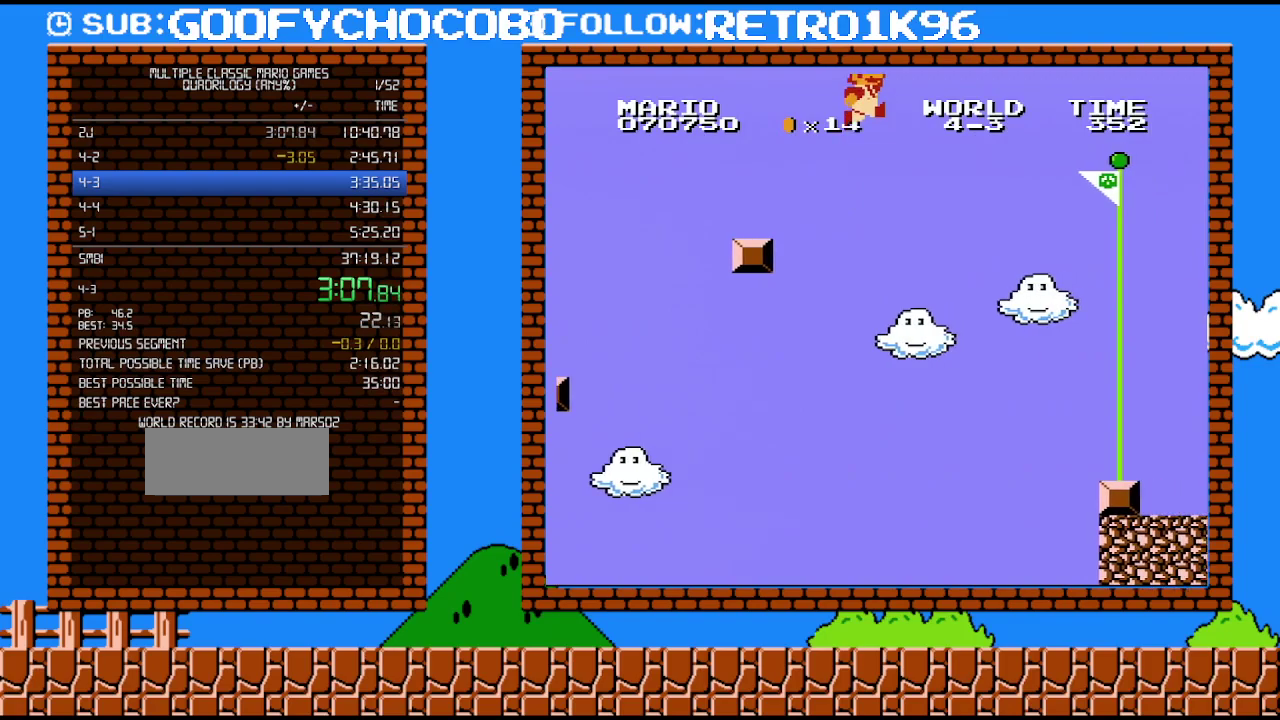
{"buttons": ["A", "B", "DPAD_UP", "DPAD_RIGHT"], "events": [[17, "A", "down"], [83, "DPAD_UP", "down"]]}
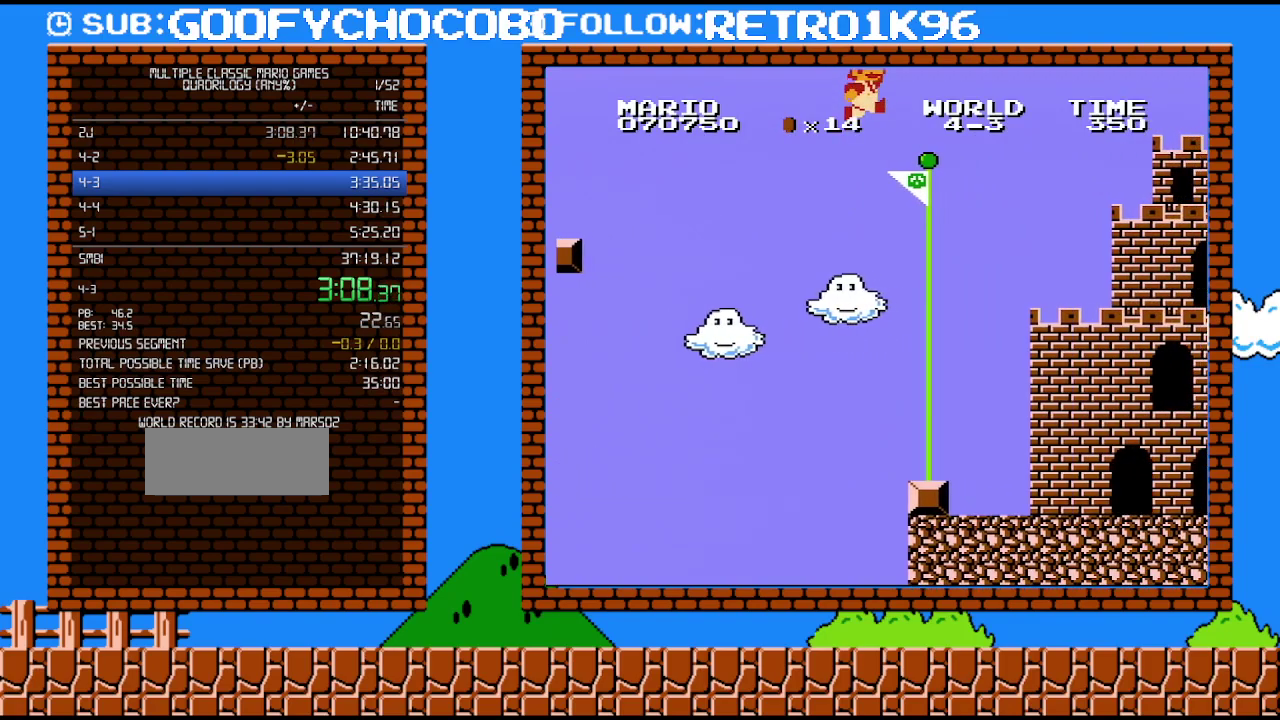
{"buttons": ["B"], "events": [[200, "A", "up"], [200, "DPAD_UP", "up"], [233, "B", "up"], [267, "DPAD_RIGHT", "up"], [300, "B", "down"]]}
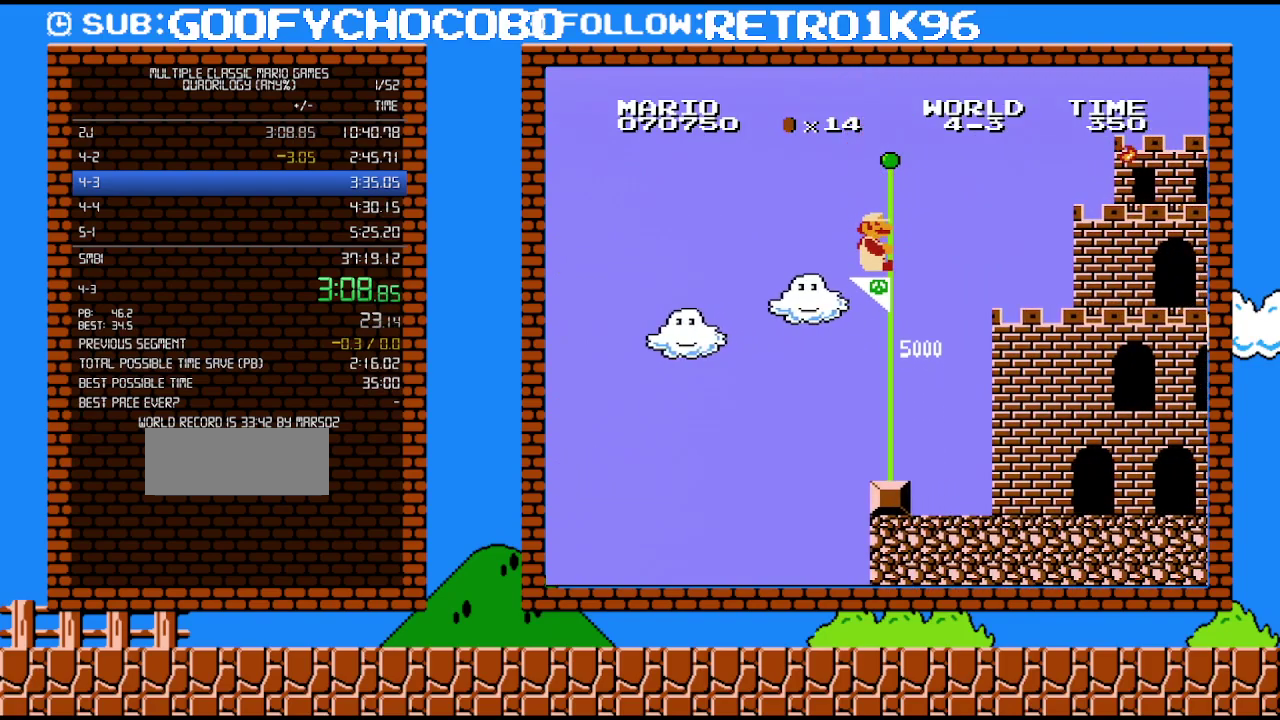
{"buttons": [], "events": [[167, "B", "up"]]}